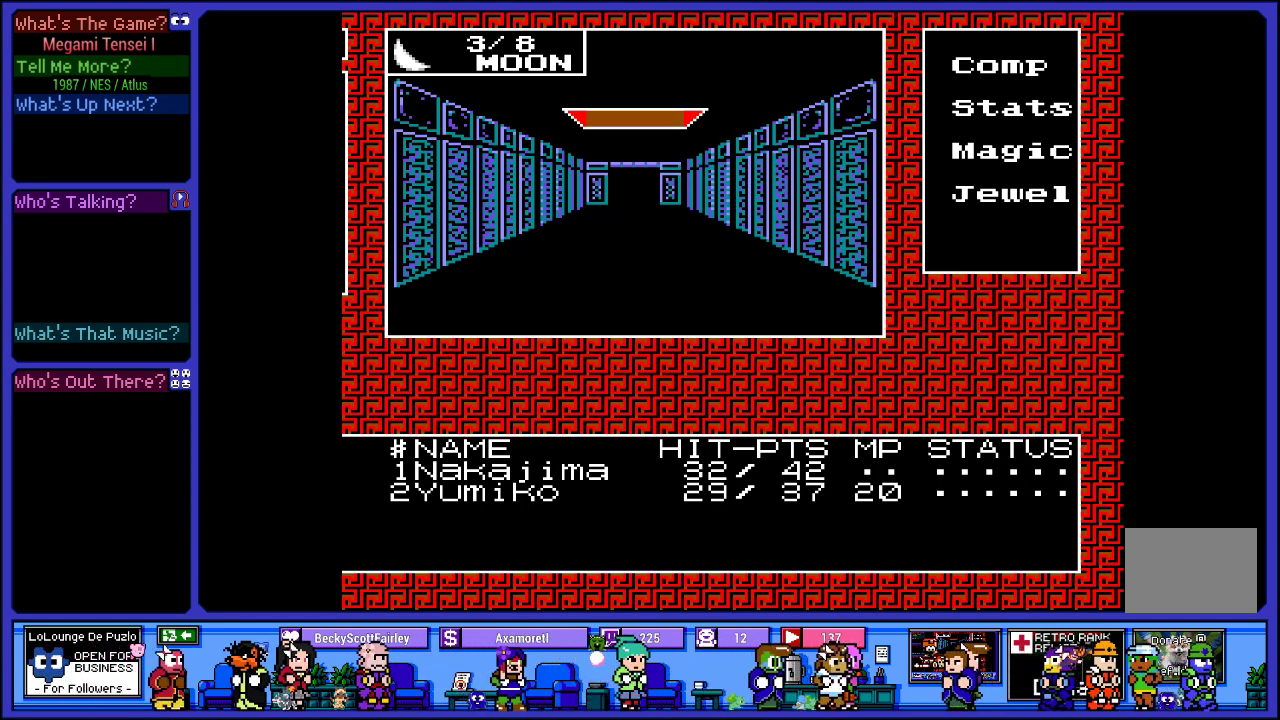
Gameplay with a controller (PlayStation layout); each line is a JSON object with the inputs held at the frame after it. "events" lists button and stick changes between this image and that frame as [ms after this image, input, new state], when the widget could be followed in between. Not read: L3 R3.
{"buttons": [], "left_stick": "center", "right_stick": "center", "events": []}
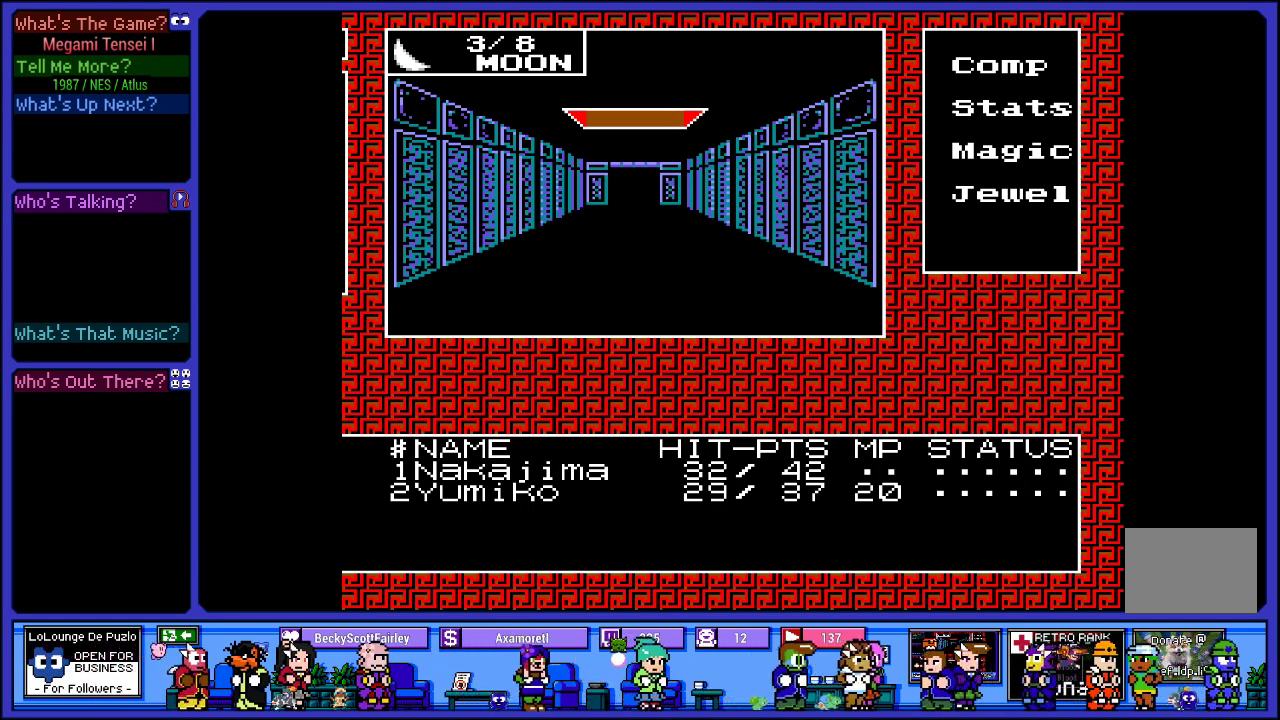
{"buttons": [], "left_stick": "center", "right_stick": "center", "events": []}
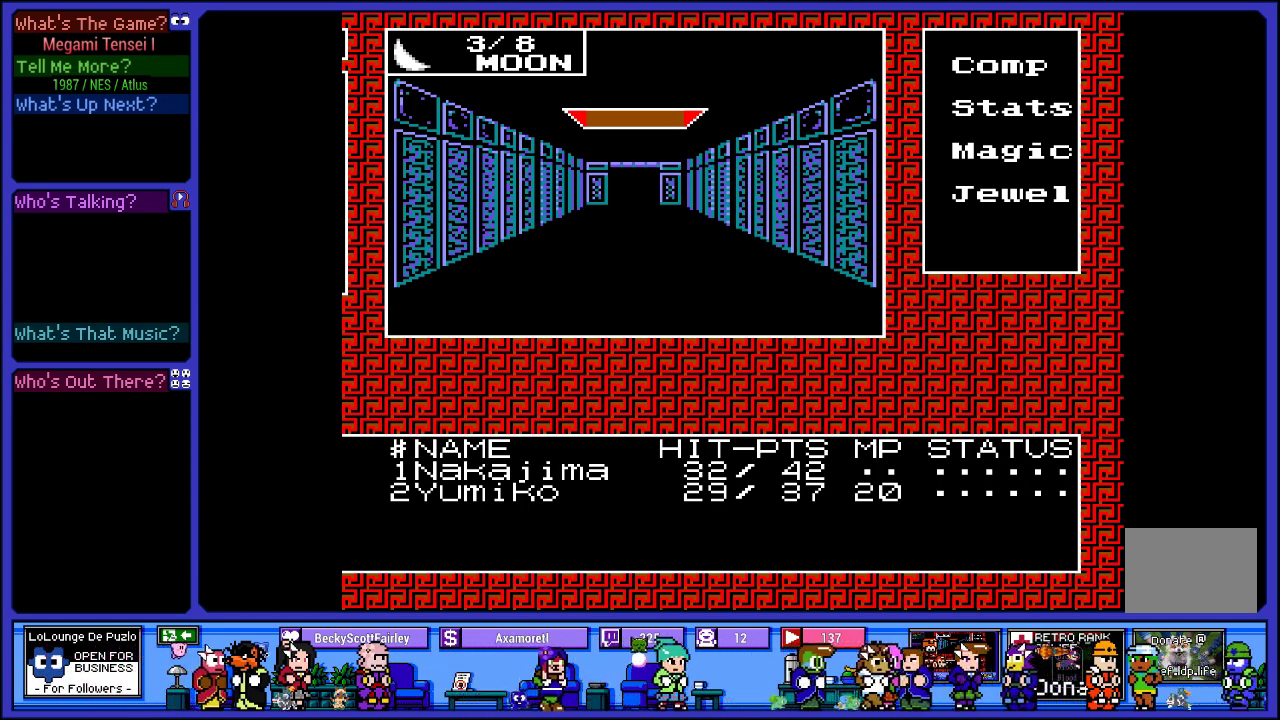
{"buttons": [], "left_stick": "center", "right_stick": "center", "events": [[350, "DPAD_UP", "down"], [467, "DPAD_UP", "up"]]}
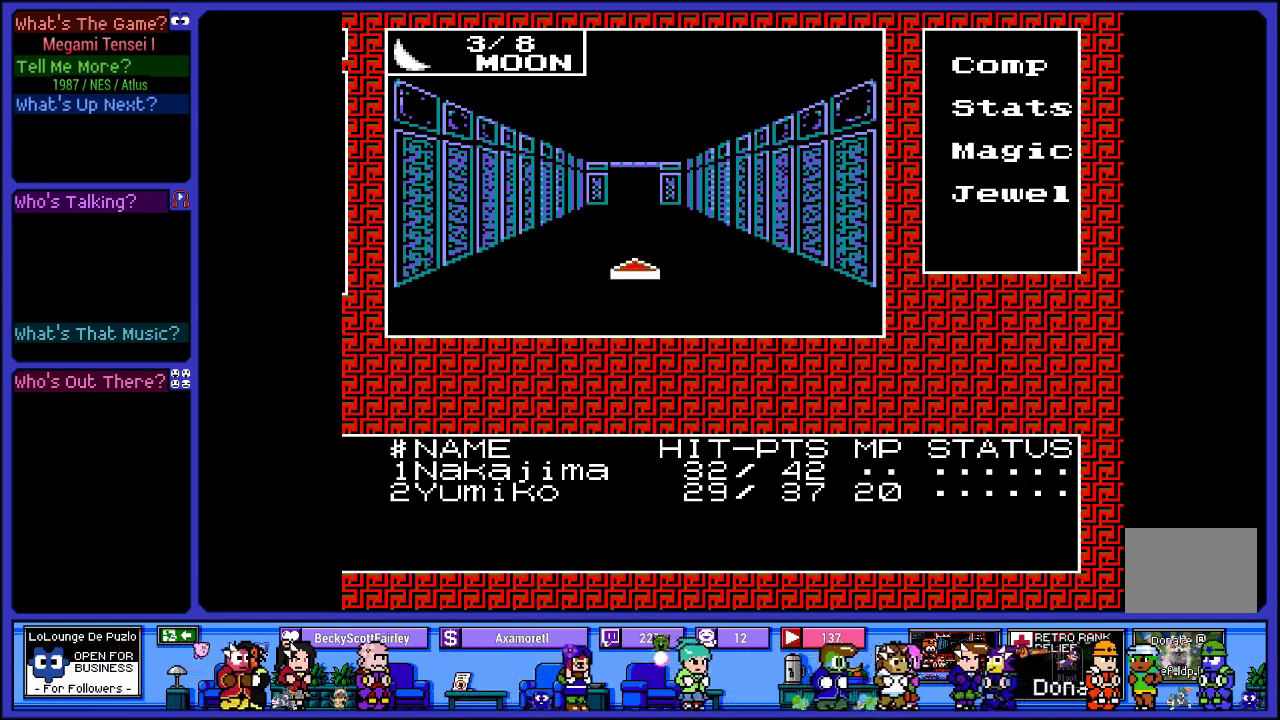
{"buttons": [], "left_stick": "center", "right_stick": "center", "events": [[50, "DPAD_UP", "down"], [233, "DPAD_UP", "up"], [300, "DPAD_UP", "down"], [450, "DPAD_UP", "up"]]}
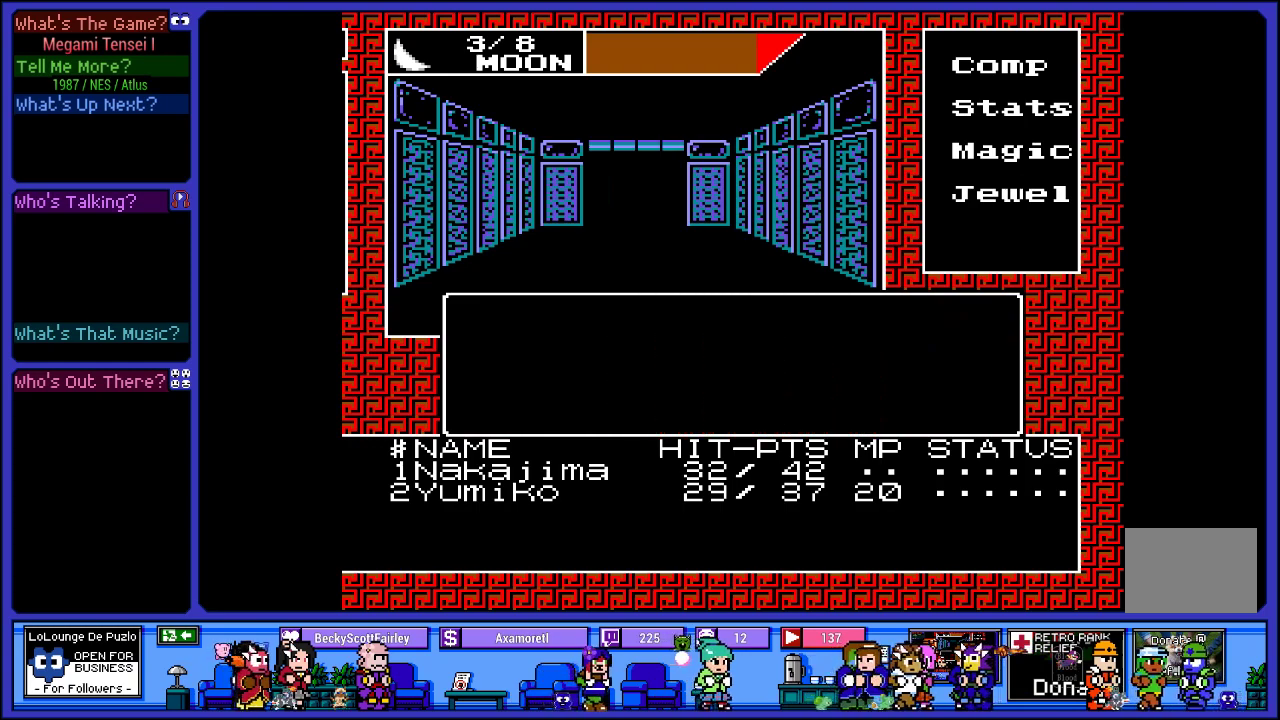
{"buttons": [], "left_stick": "center", "right_stick": "center", "events": [[183, "CROSS", "down"], [317, "CROSS", "up"]]}
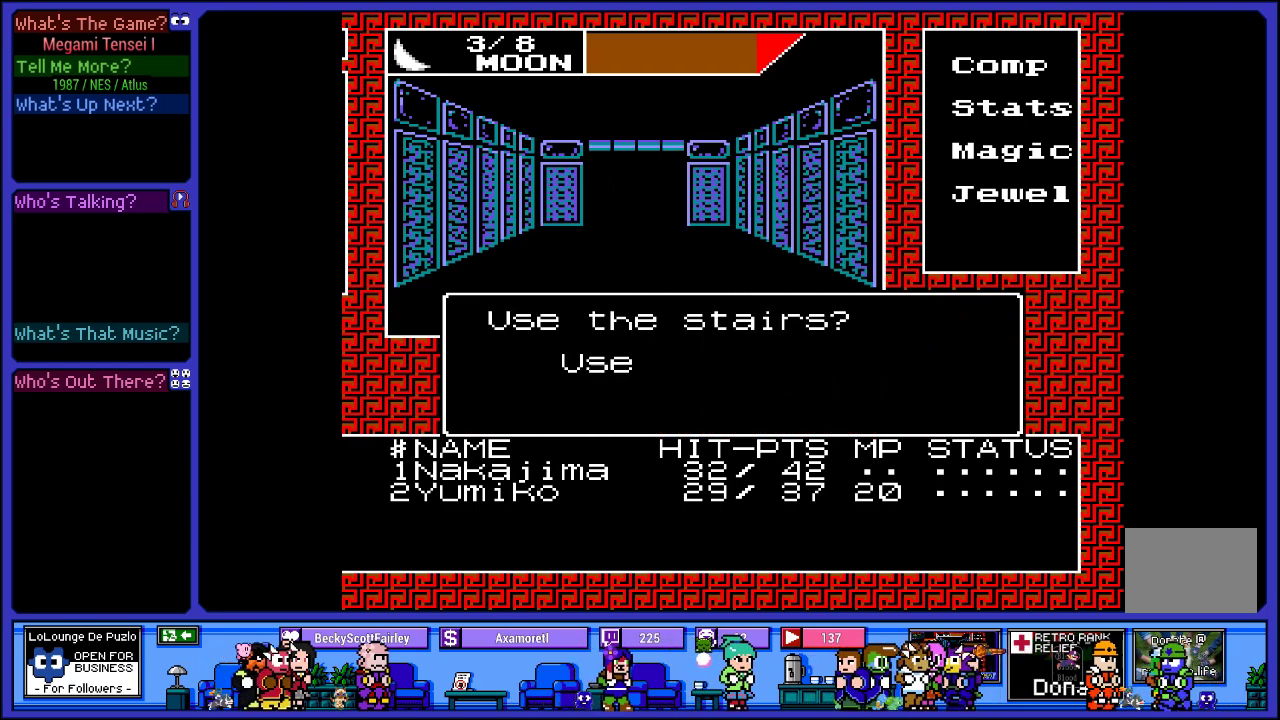
{"buttons": ["DPAD_UP"], "left_stick": "center", "right_stick": "center", "events": [[100, "CROSS", "down"], [250, "CROSS", "up"], [450, "DPAD_UP", "down"]]}
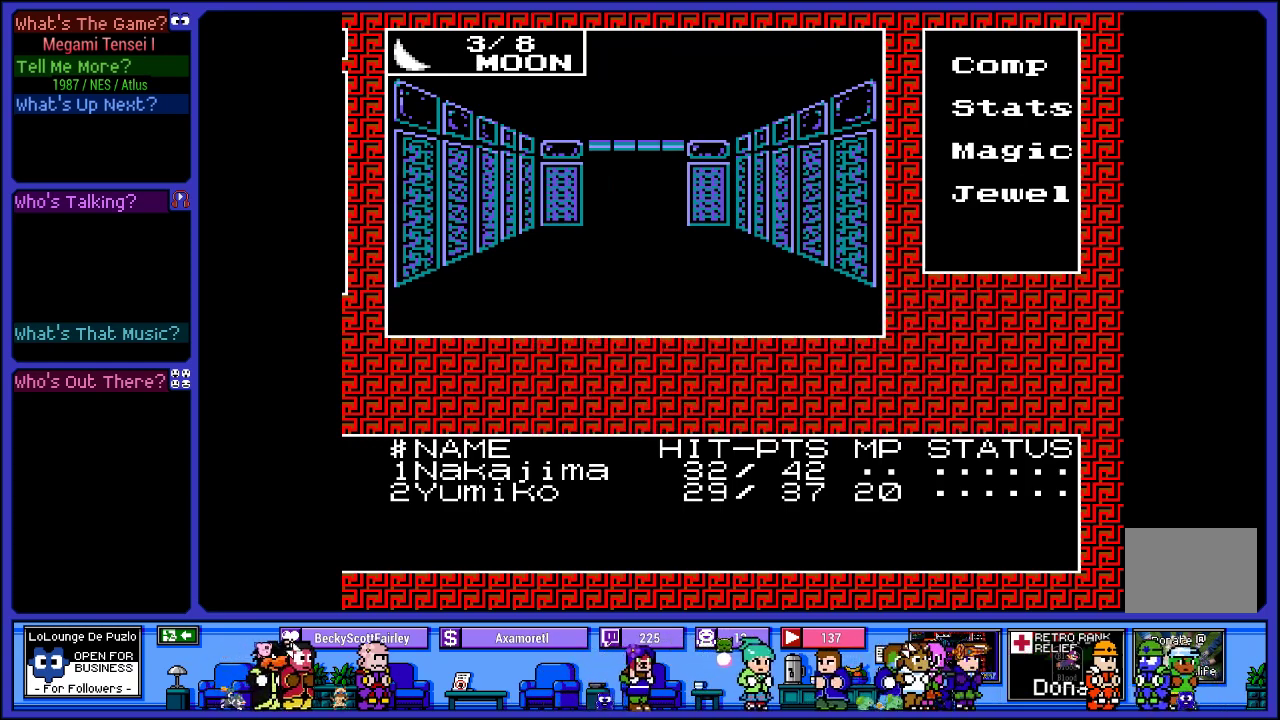
{"buttons": ["DPAD_UP"], "left_stick": "center", "right_stick": "center", "events": [[83, "DPAD_UP", "up"], [200, "DPAD_UP", "down"], [333, "DPAD_UP", "up"], [433, "DPAD_UP", "down"]]}
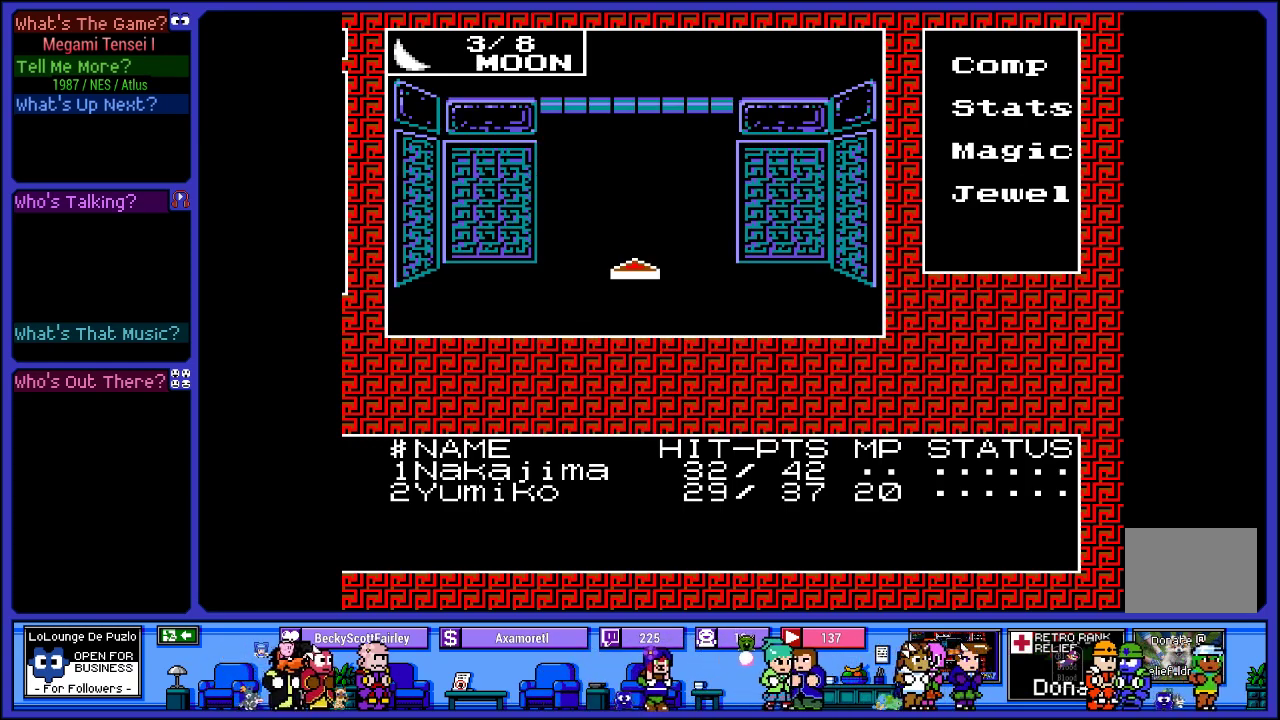
{"buttons": [], "left_stick": "center", "right_stick": "center", "events": [[117, "DPAD_UP", "up"]]}
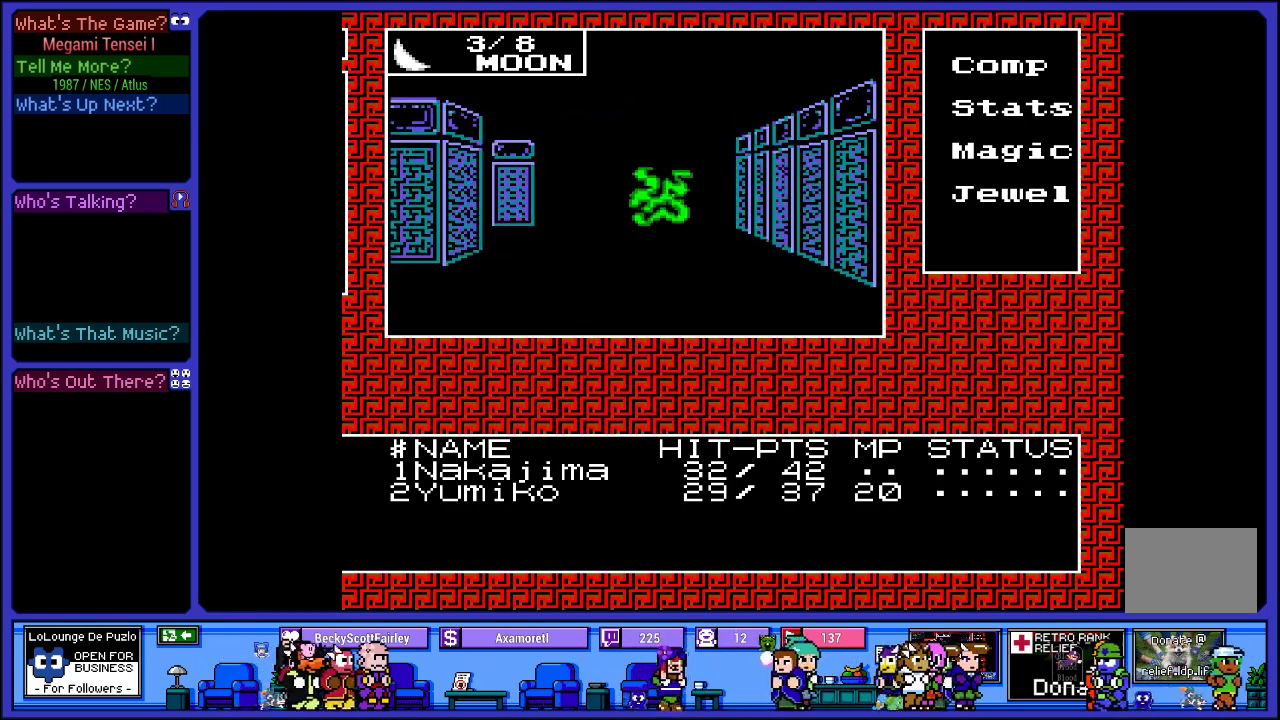
{"buttons": [], "left_stick": "center", "right_stick": "center", "events": []}
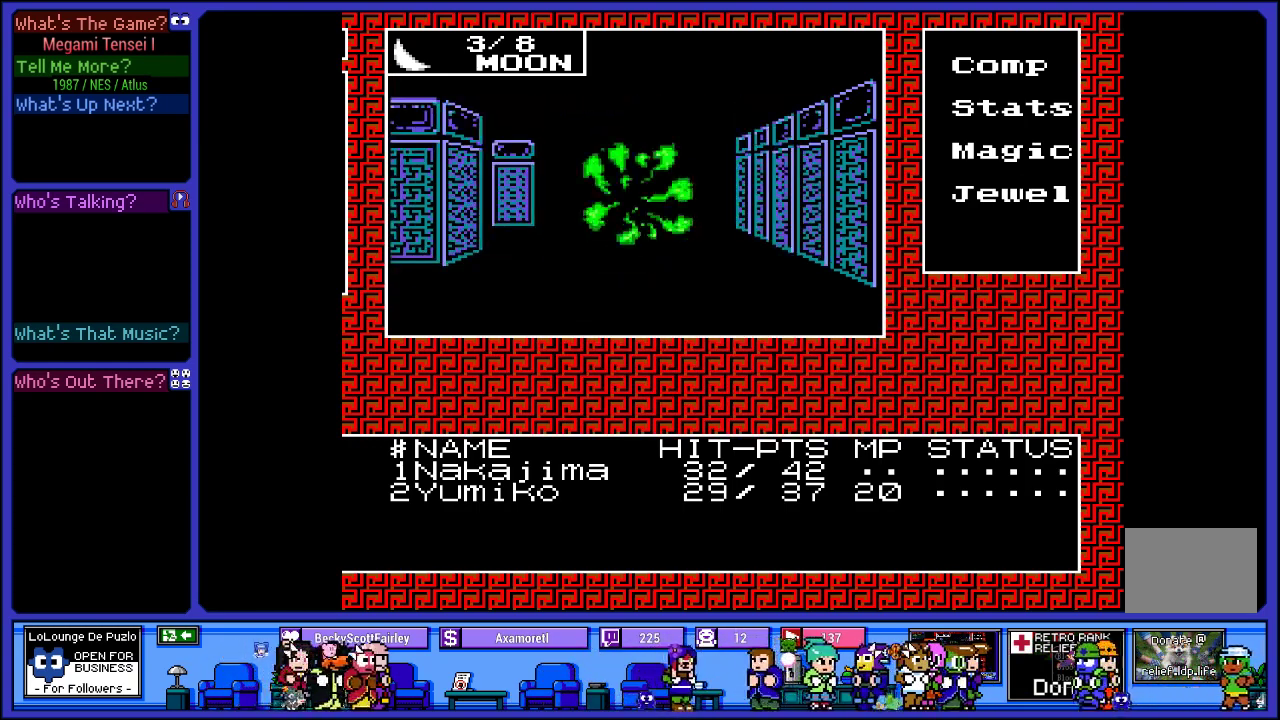
{"buttons": [], "left_stick": "center", "right_stick": "center", "events": []}
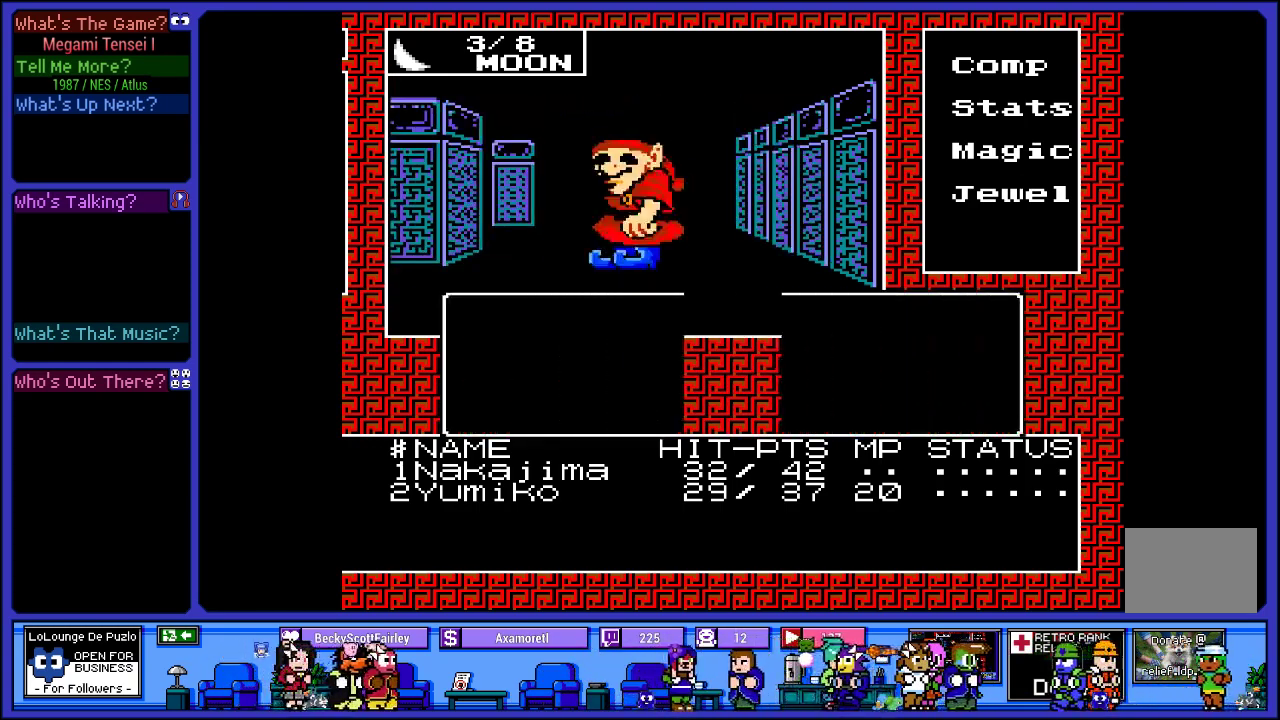
{"buttons": [], "left_stick": "center", "right_stick": "center", "events": []}
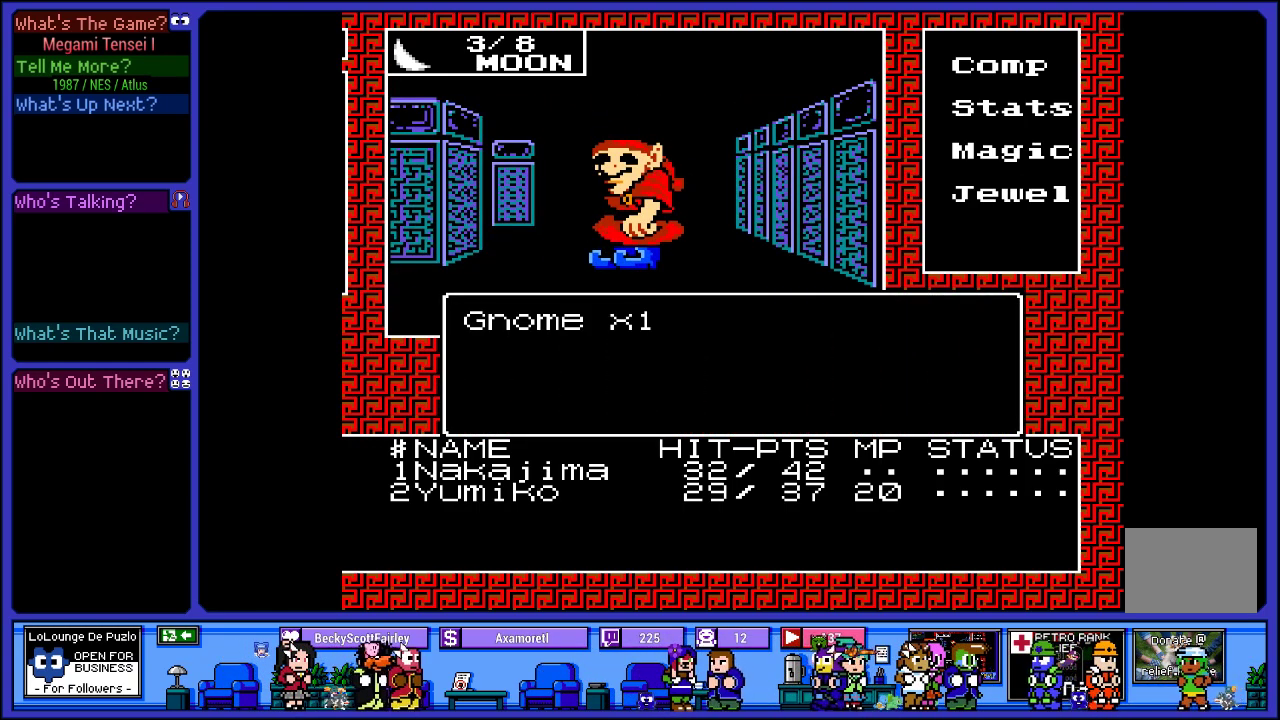
{"buttons": [], "left_stick": "center", "right_stick": "center", "events": []}
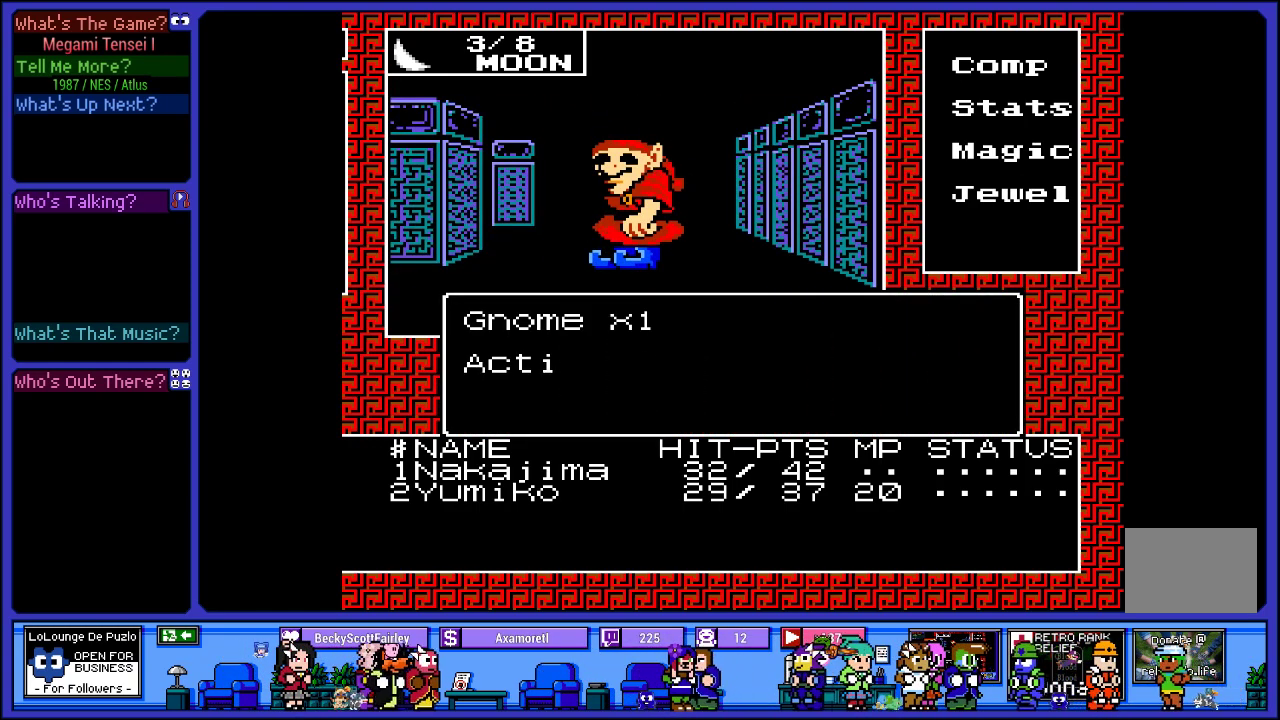
{"buttons": [], "left_stick": "center", "right_stick": "center", "events": []}
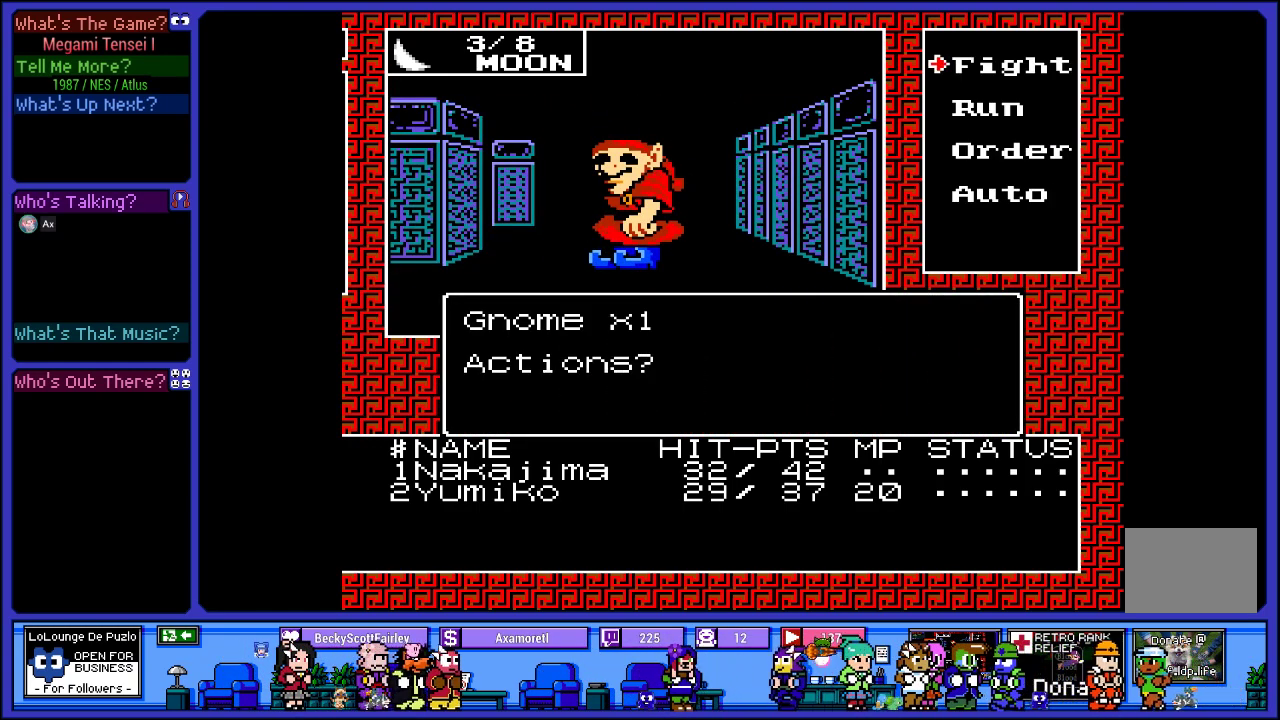
{"buttons": ["DPAD_DOWN"], "left_stick": "center", "right_stick": "center", "events": [[500, "DPAD_DOWN", "down"]]}
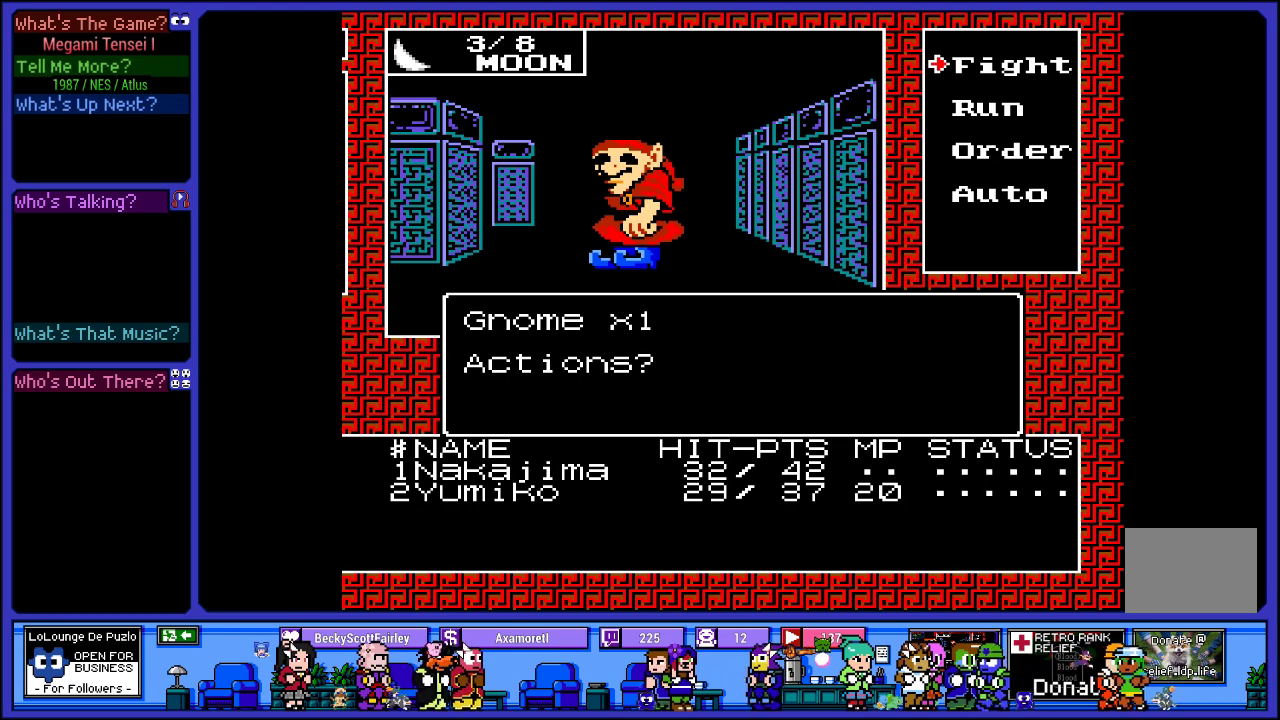
{"buttons": [], "left_stick": "center", "right_stick": "center", "events": [[100, "DPAD_DOWN", "up"]]}
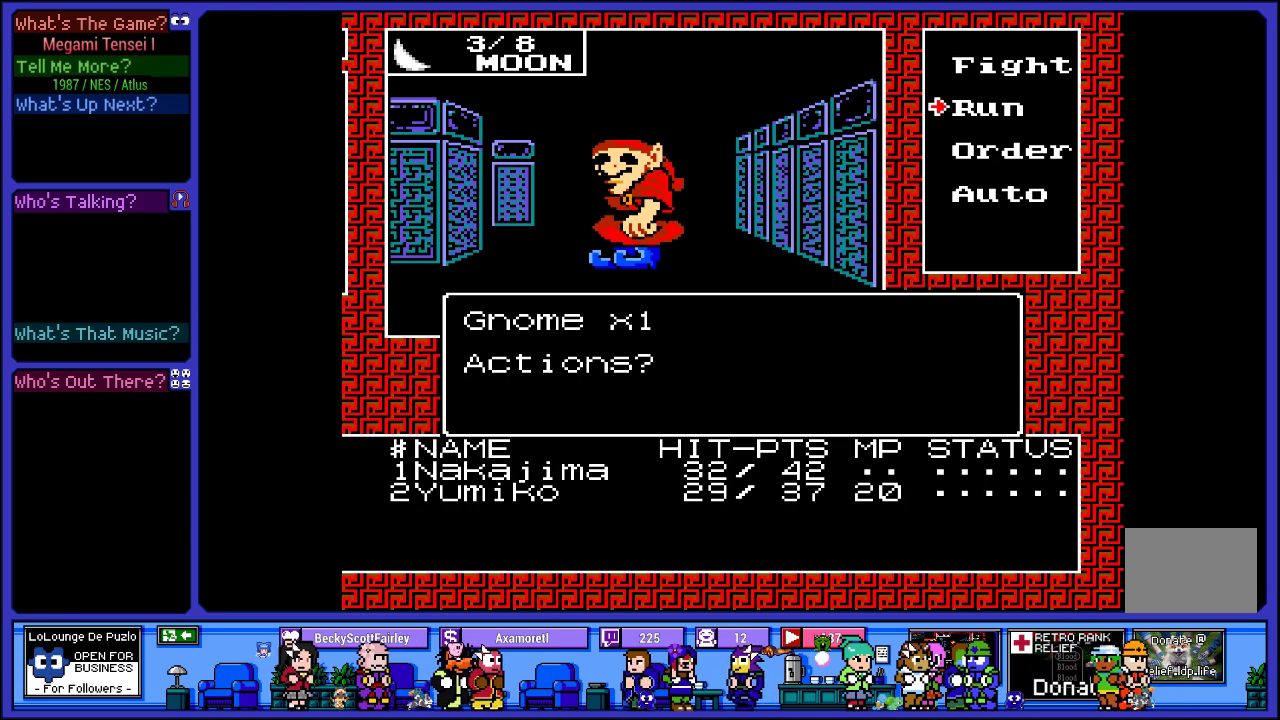
{"buttons": [], "left_stick": "center", "right_stick": "center", "events": [[150, "DPAD_UP", "down"], [250, "DPAD_UP", "up"]]}
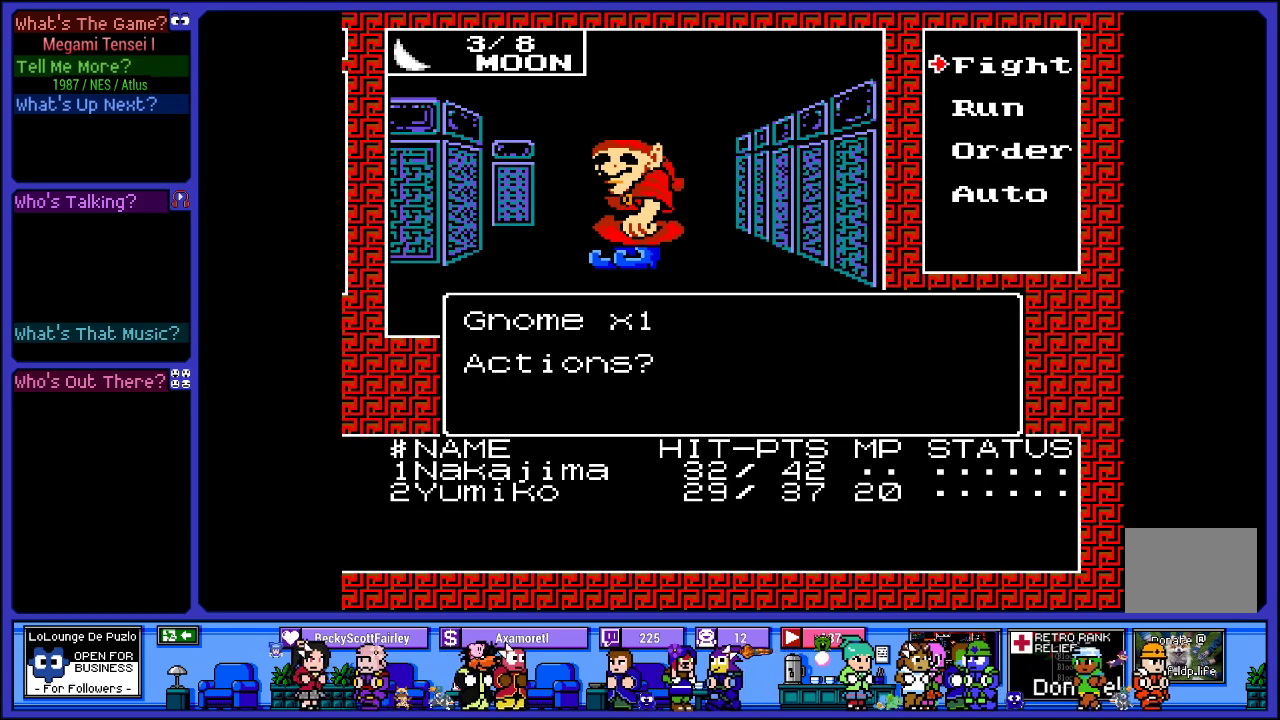
{"buttons": [], "left_stick": "center", "right_stick": "center", "events": [[83, "CIRCLE", "down"], [167, "CIRCLE", "up"]]}
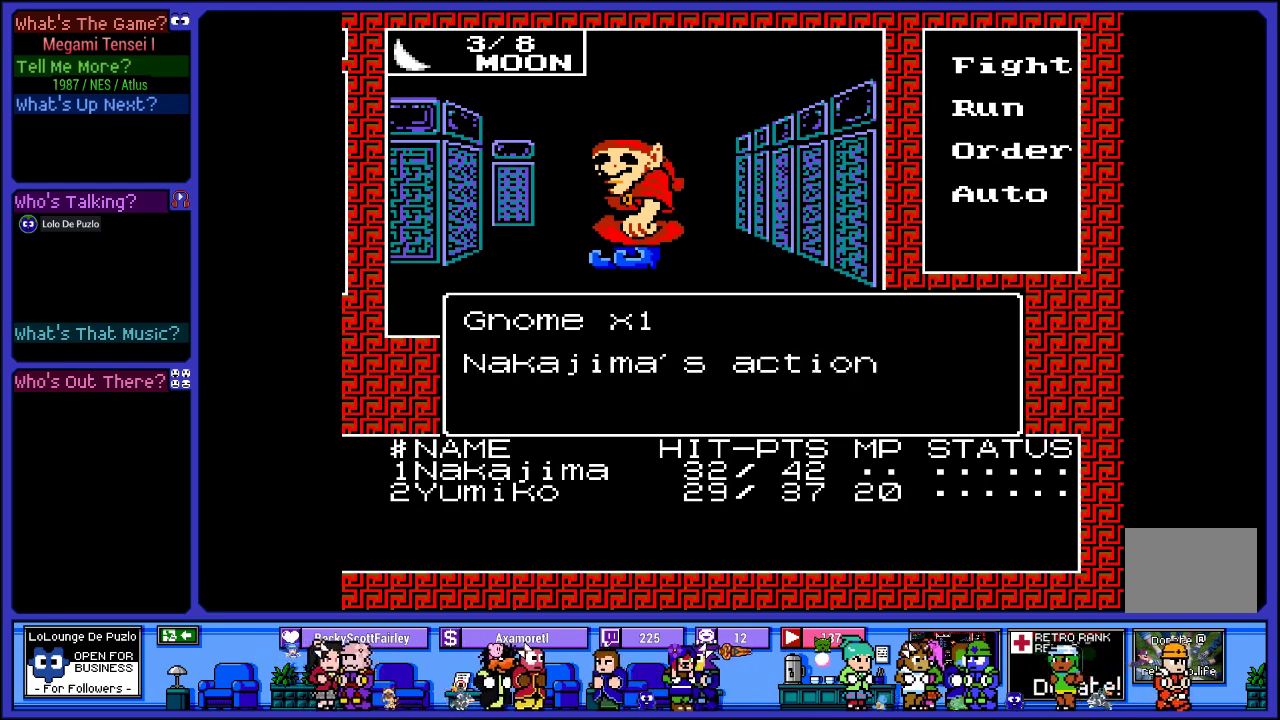
{"buttons": [], "left_stick": "center", "right_stick": "center", "events": [[167, "DPAD_DOWN", "down"], [300, "DPAD_DOWN", "up"], [400, "CIRCLE", "down"], [483, "CIRCLE", "up"]]}
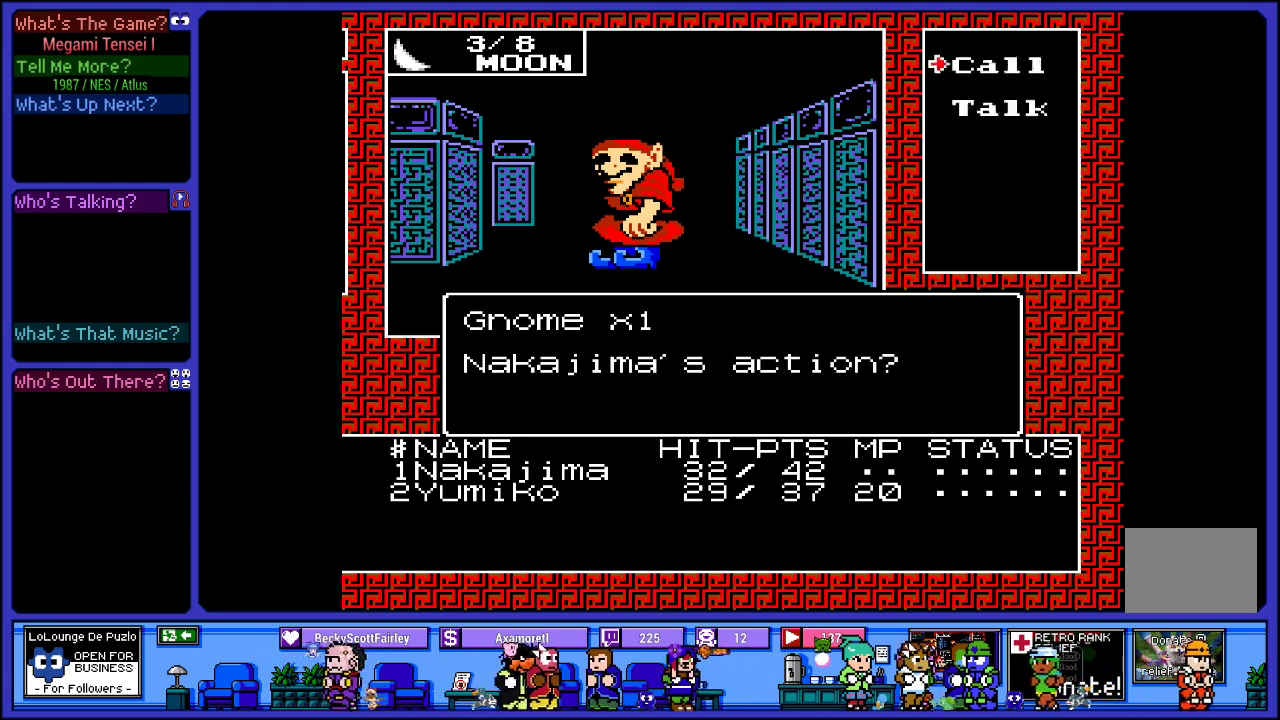
{"buttons": ["CIRCLE"], "left_stick": "center", "right_stick": "center", "events": [[300, "DPAD_DOWN", "down"], [400, "DPAD_DOWN", "up"], [483, "CIRCLE", "down"]]}
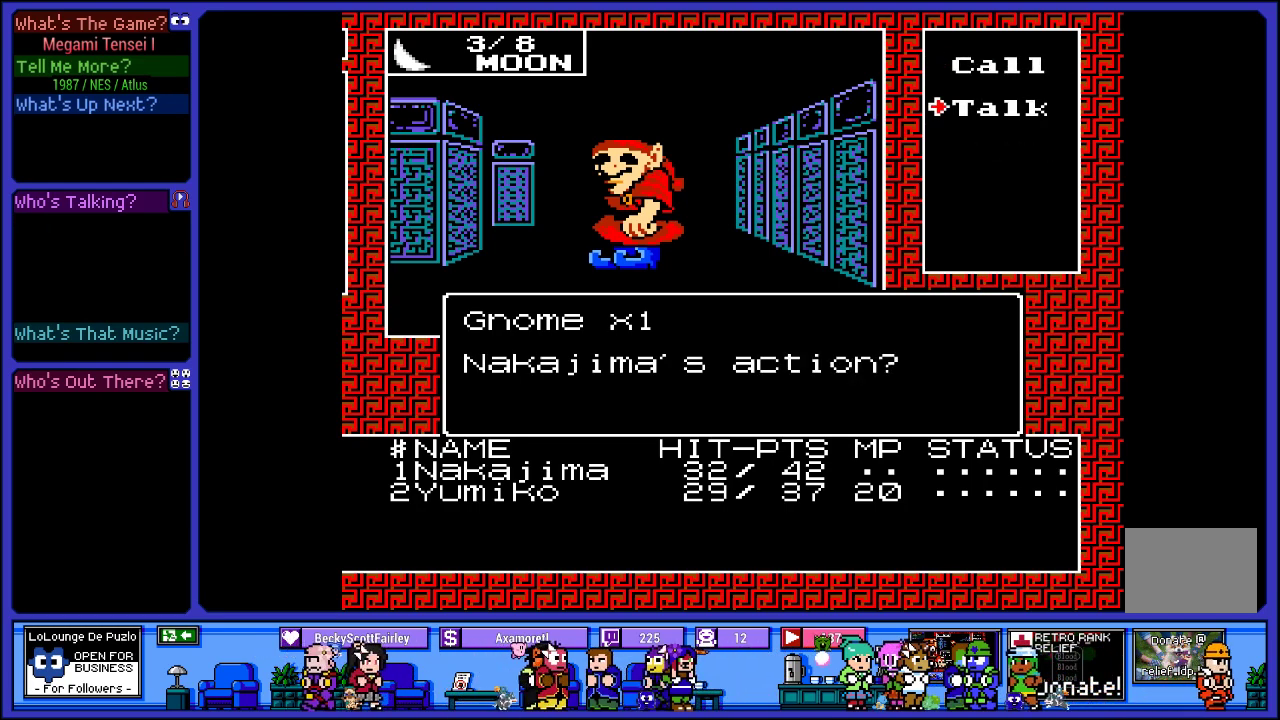
{"buttons": [], "left_stick": "center", "right_stick": "center", "events": [[50, "CIRCLE", "up"]]}
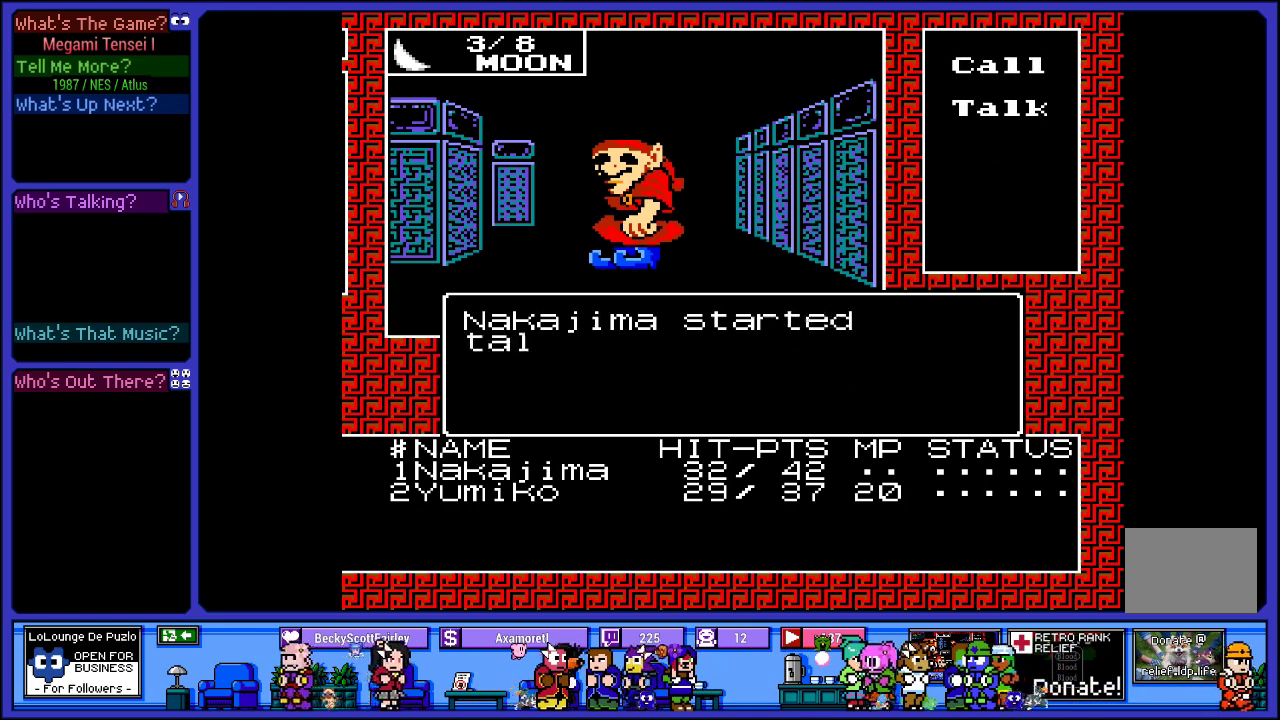
{"buttons": [], "left_stick": "center", "right_stick": "center", "events": []}
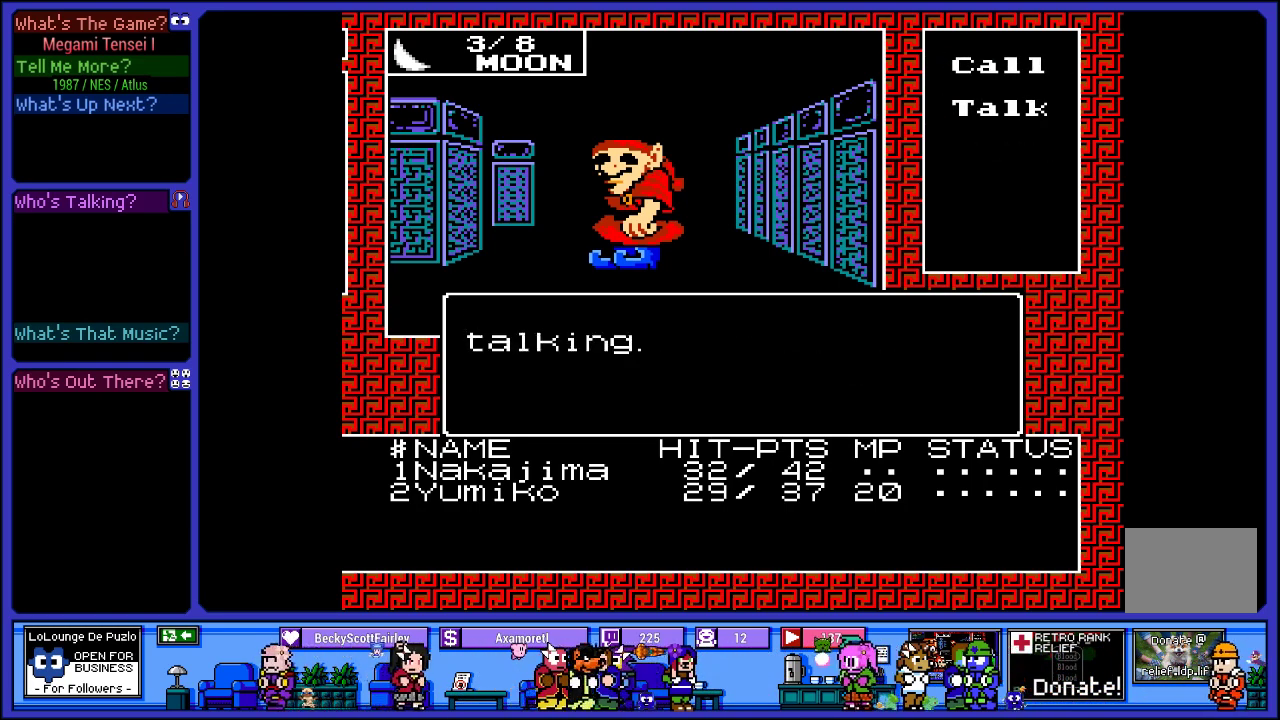
{"buttons": [], "left_stick": "center", "right_stick": "center", "events": []}
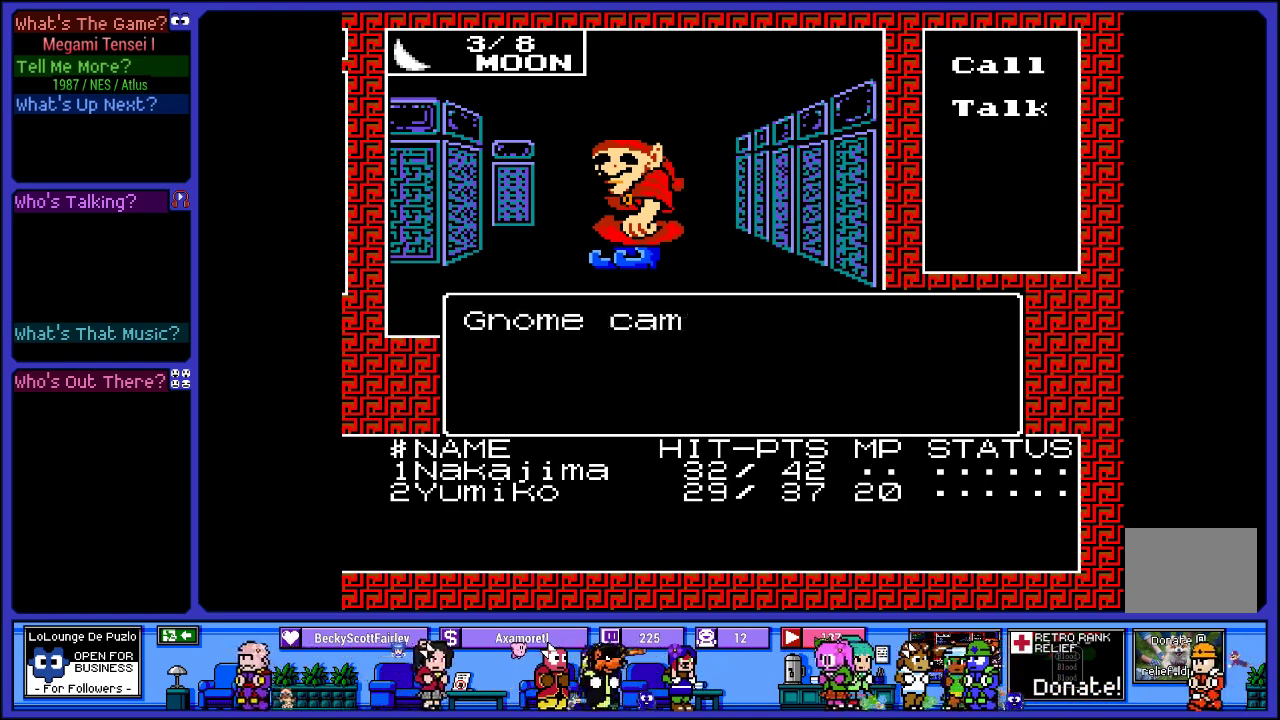
{"buttons": [], "left_stick": "center", "right_stick": "center", "events": []}
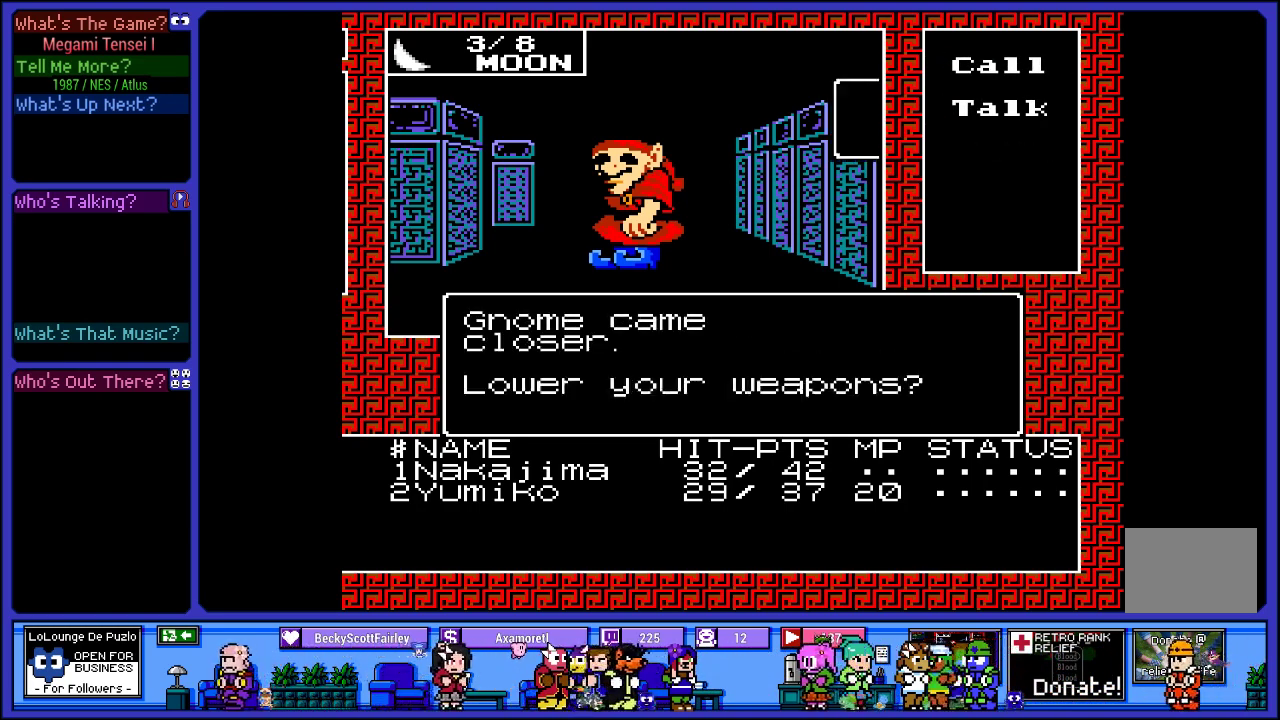
{"buttons": [], "left_stick": "center", "right_stick": "center", "events": []}
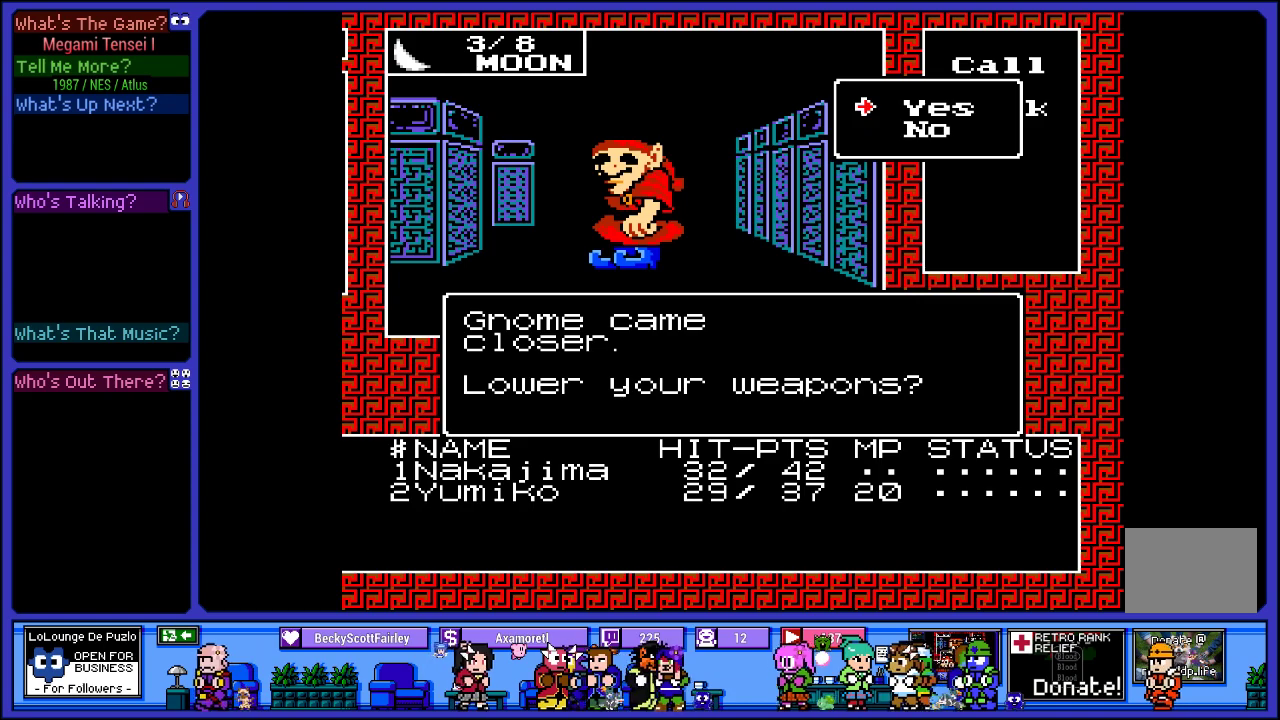
{"buttons": [], "left_stick": "center", "right_stick": "center", "events": [[367, "CIRCLE", "down"], [450, "CIRCLE", "up"]]}
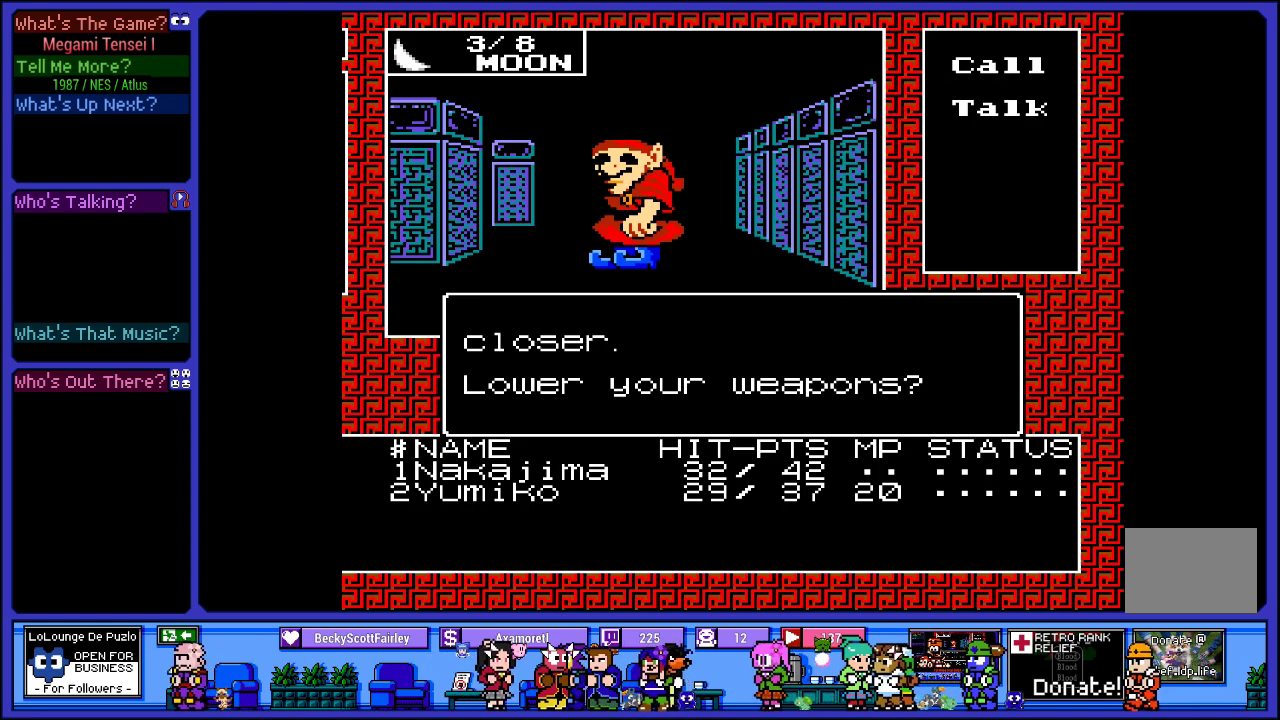
{"buttons": [], "left_stick": "center", "right_stick": "center", "events": []}
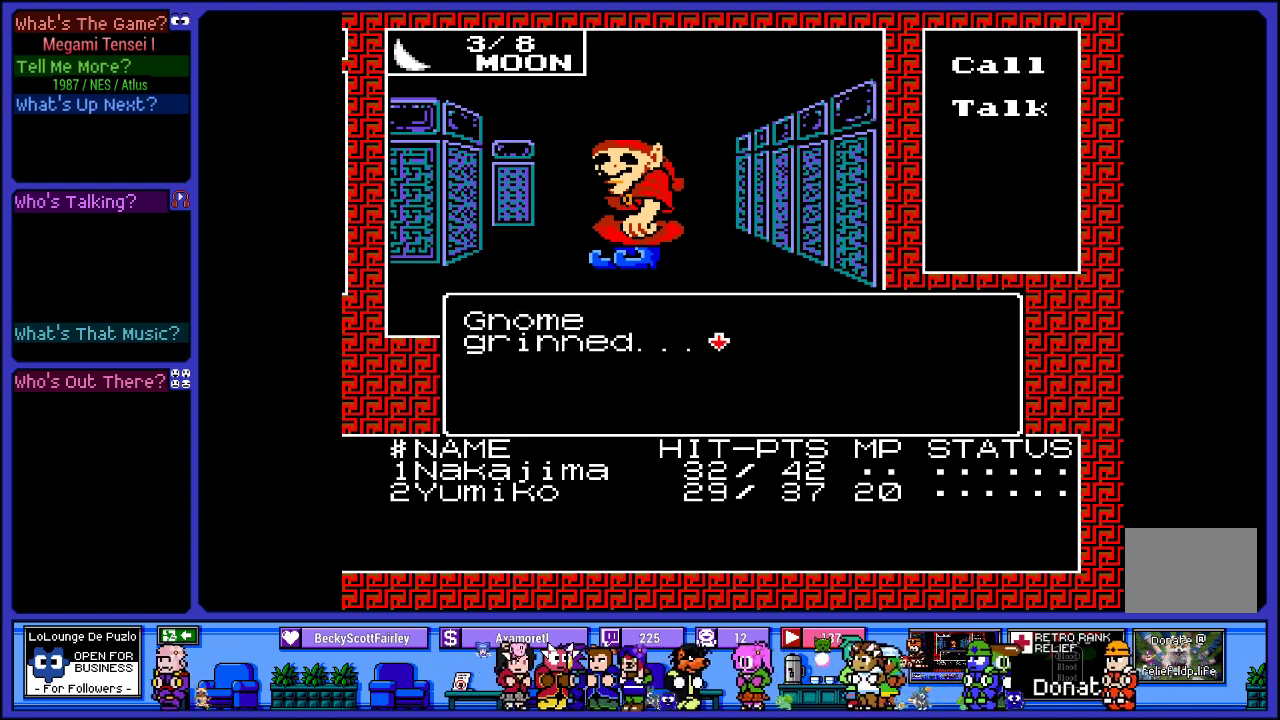
{"buttons": [], "left_stick": "center", "right_stick": "center", "events": []}
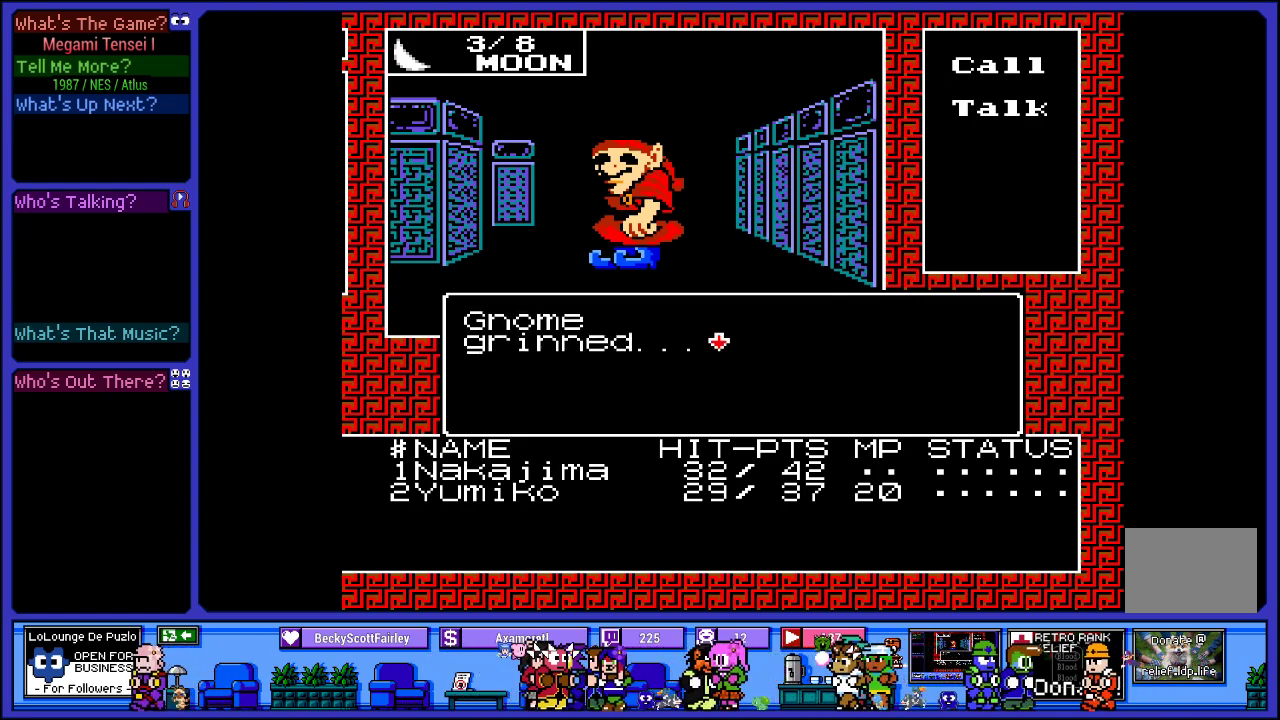
{"buttons": [], "left_stick": "center", "right_stick": "center", "events": [[117, "CIRCLE", "down"], [233, "CIRCLE", "up"]]}
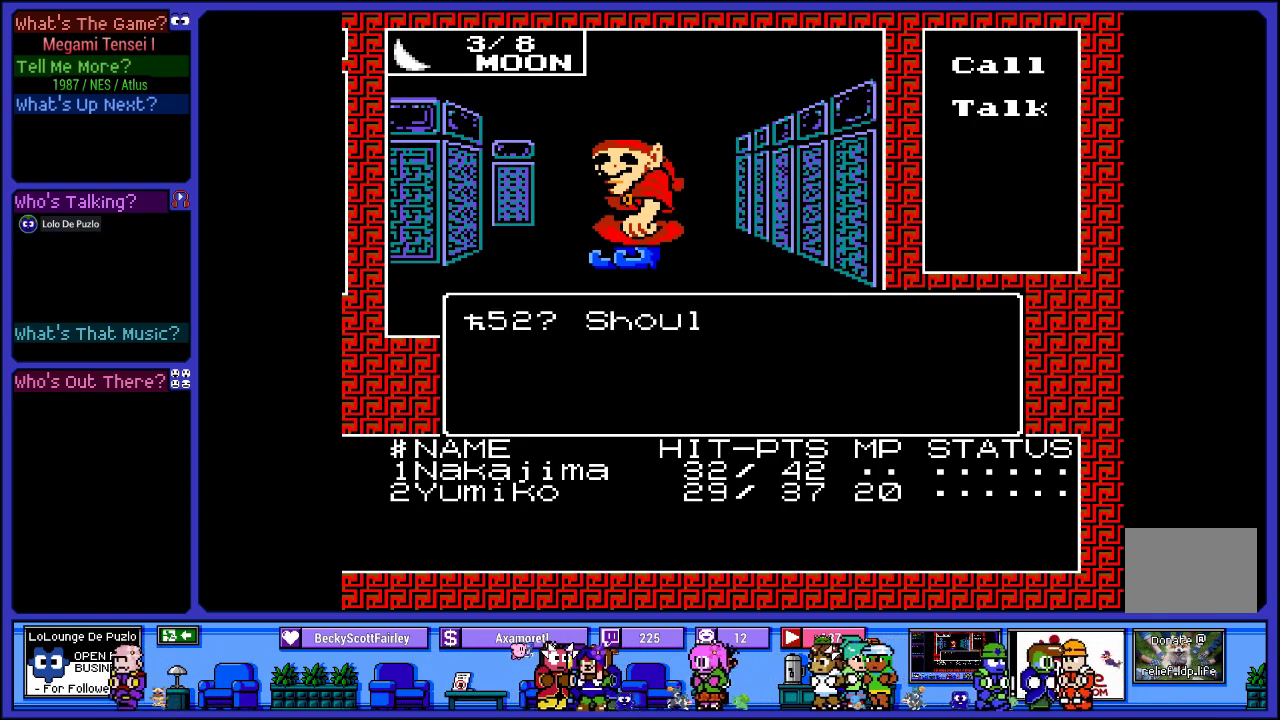
{"buttons": [], "left_stick": "center", "right_stick": "center", "events": []}